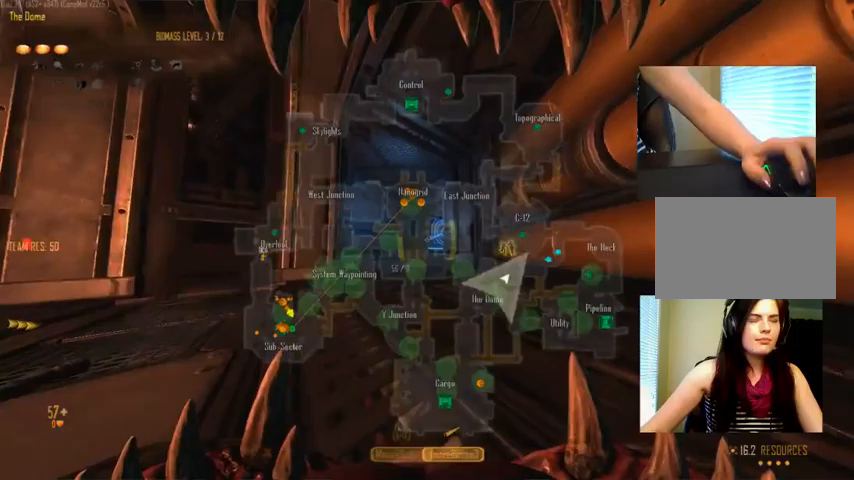
Gameplay with keyboard and mouse; each line is a JSON object with the keys and mouse buttons held at the frame after it (dt_ms = milliseconds from this image to that frame). "events" lists presses ("down") and releases ("up") of "1", "2", "3", "4", "5", "a", "alt", "c", "ctrl", "d", "e", "f", "q", "r", "s", "shift", "space", "tab", "v", "w", "x", "z", "mouse_left", "mouse_middle", "mouse_right", "mouse_wheel_up" and "mouse_wheel_down" between this image and that frame as [ms after this image, input, new state], when the widget could be followed in between. "mouse_left", "mouse_middle", "mouse_right", "mouse_wheel_up", "mouse_wheel_down" = the "left", "middle", "right", "wheel_up", "wheel_down" buttons of the "mouse" list. No other keys are recorded. Not read: mouse_move.
{"dt_ms": 434, "keys": ["c"], "mouse": [], "events": []}
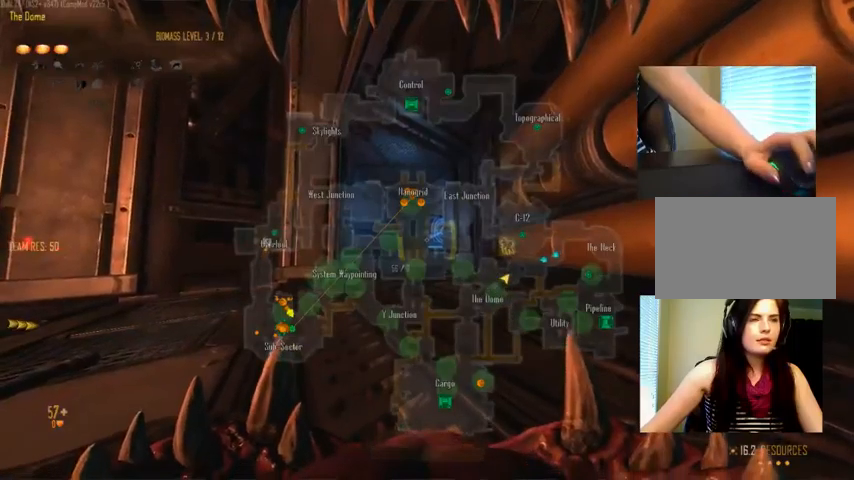
{"dt_ms": 500, "keys": ["c"], "mouse": [], "events": []}
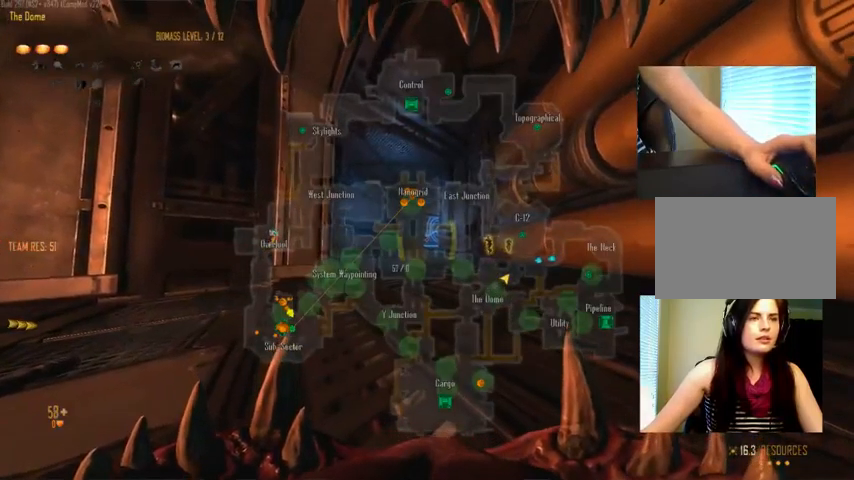
{"dt_ms": 500, "keys": ["a", "c"], "mouse": [], "events": [[466, "a", "down"]]}
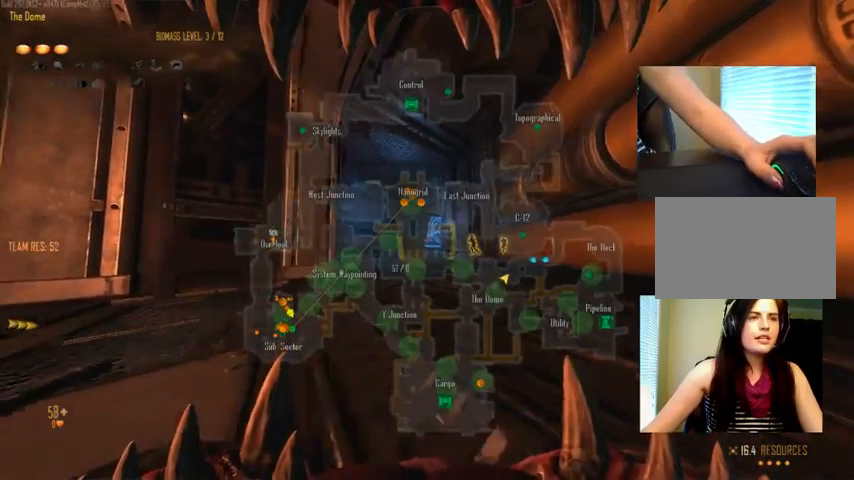
{"dt_ms": 500, "keys": ["space", "w"], "mouse": [], "events": [[233, "w", "down"], [400, "a", "up"], [433, "space", "down"], [466, "c", "up"]]}
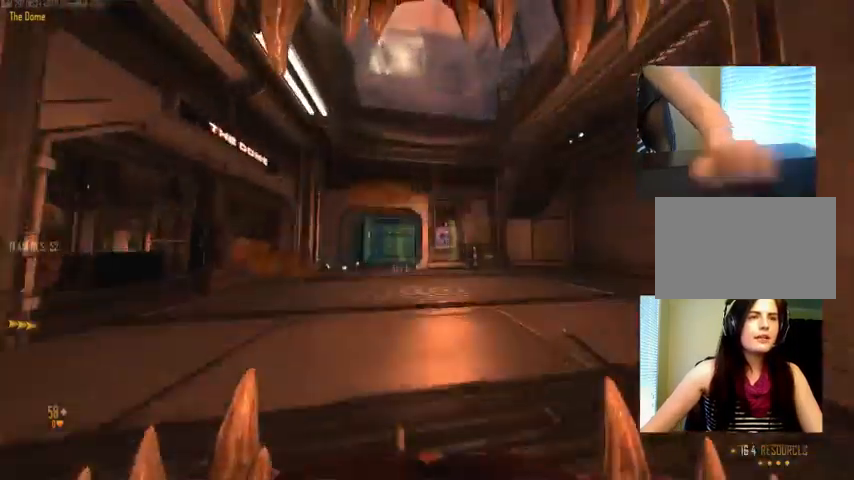
{"dt_ms": 500, "keys": ["c", "ctrl", "w"], "mouse": [], "events": [[100, "ctrl", "down"], [133, "space", "up"], [166, "c", "down"]]}
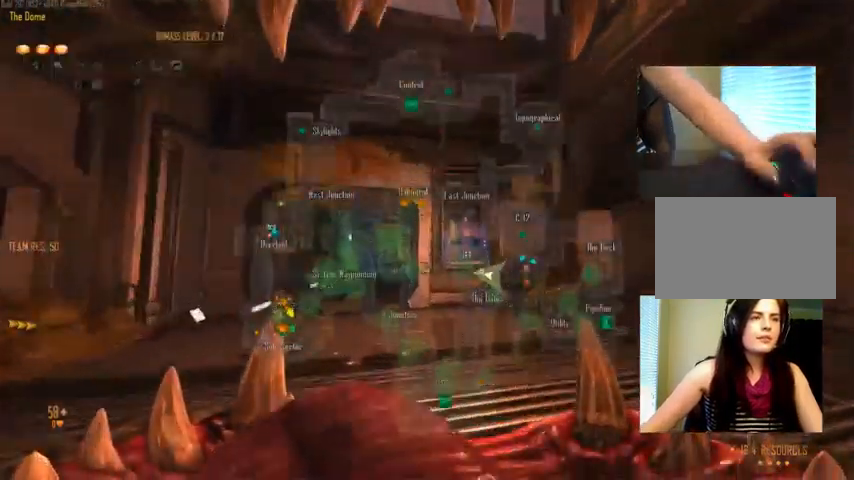
{"dt_ms": 500, "keys": ["a", "w"], "mouse": [], "events": [[133, "c", "up"], [133, "space", "down"], [300, "c", "down"], [333, "space", "up"], [466, "ctrl", "up"], [500, "a", "down"], [500, "c", "up"]]}